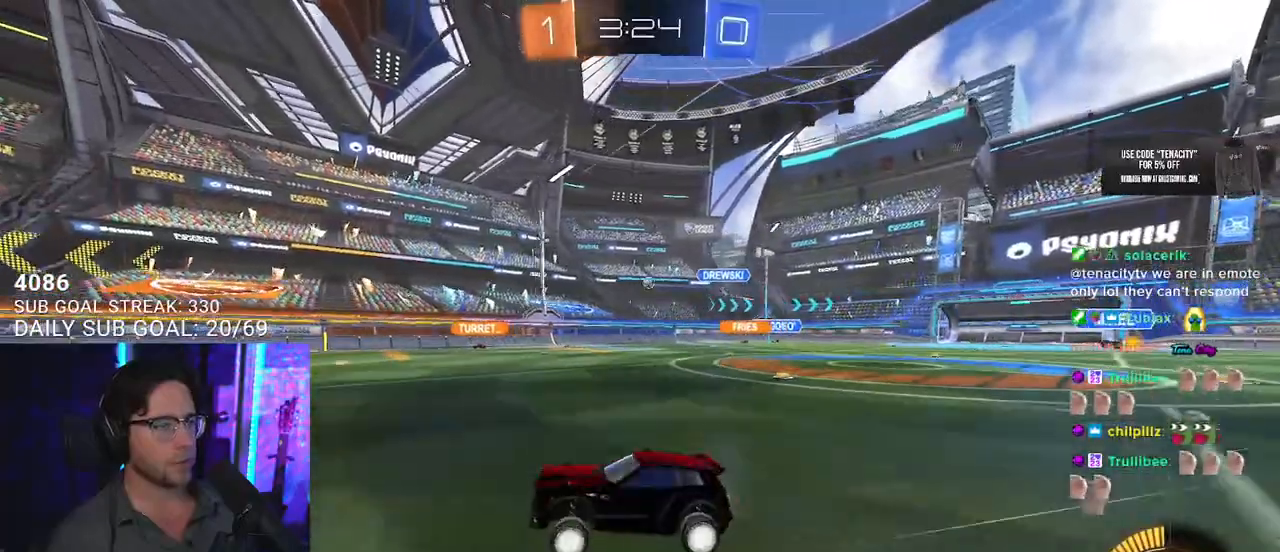
Gameplay with a controller (PlayStation layout); each line is a JSON object with the inputs held at the frame after it. "events" lists button and stick changes between this image and that frame as [ms after this image, input, new state], when the widget could be followed in between. Not read: L1 R1 START.
{"buttons": ["R2"], "left_stick": "center", "right_stick": "center", "events": [[33, "left_stick", "down-left"], [350, "left_stick", "center"]]}
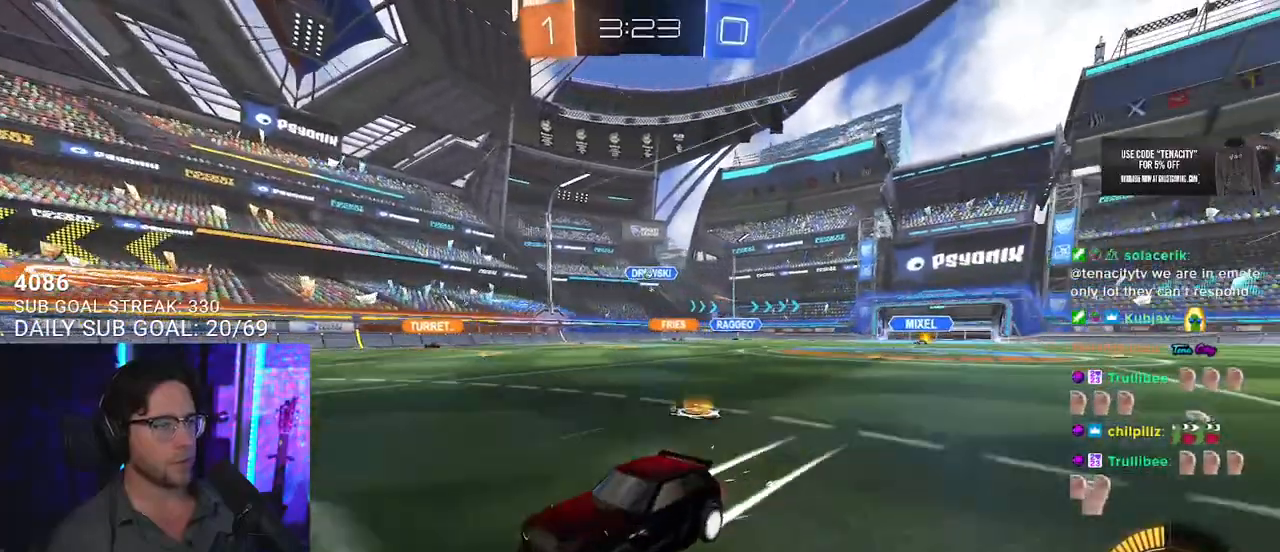
{"buttons": ["R2"], "left_stick": "center", "right_stick": "center", "events": [[333, "left_stick", "right"], [433, "left_stick", "center"]]}
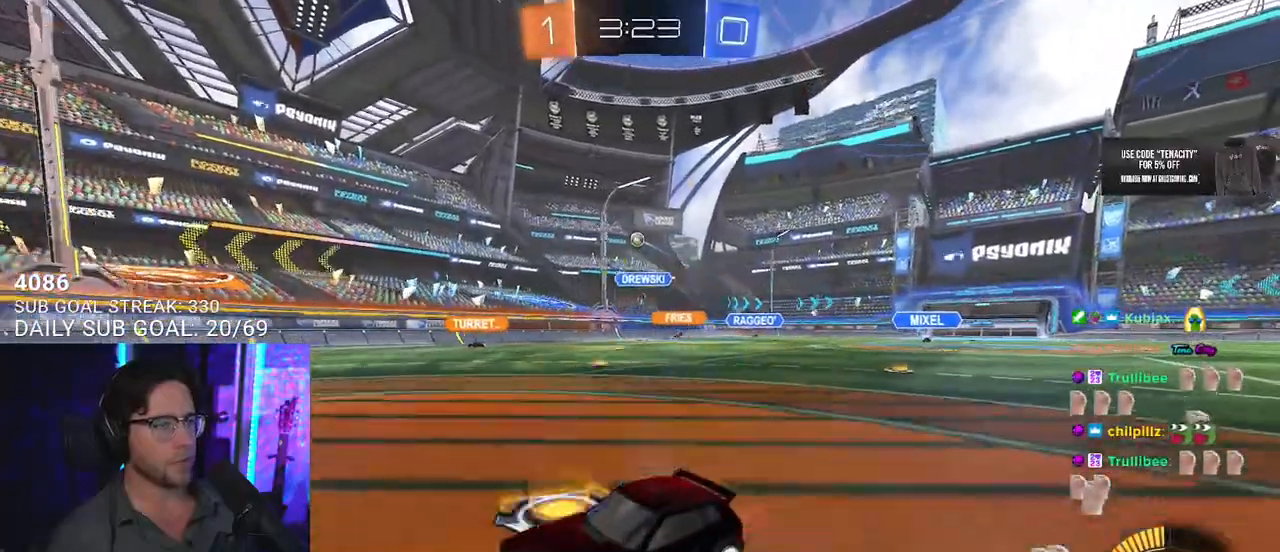
{"buttons": ["R2"], "left_stick": "right", "right_stick": "center", "events": [[33, "left_stick", "down-left"], [133, "SQUARE", "down"], [200, "left_stick", "right"], [400, "SQUARE", "up"]]}
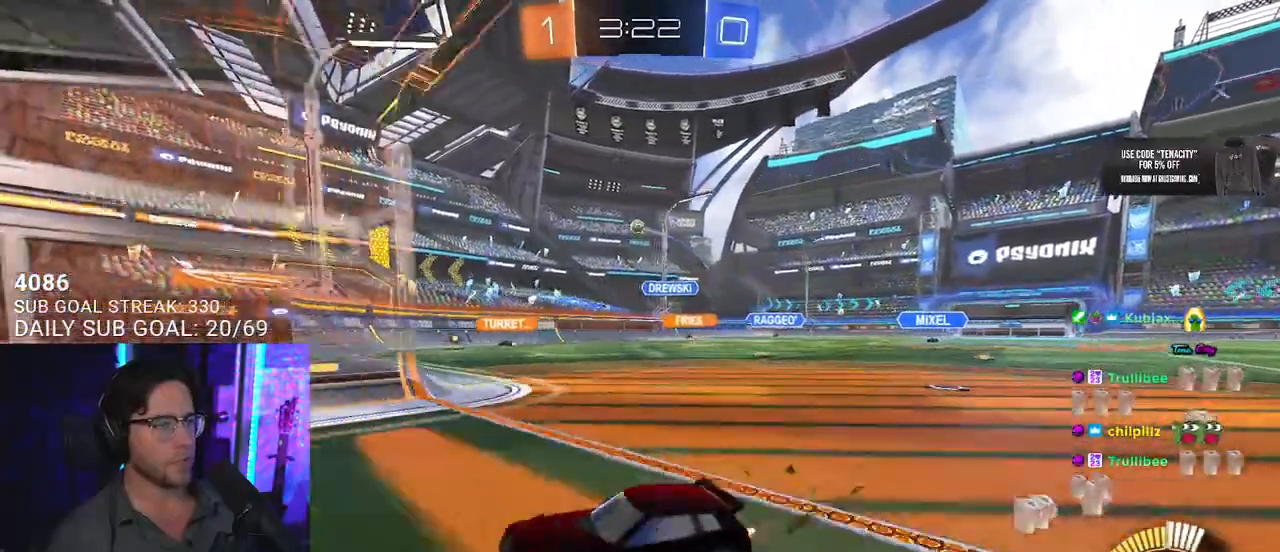
{"buttons": ["R2"], "left_stick": "right", "right_stick": "center", "events": []}
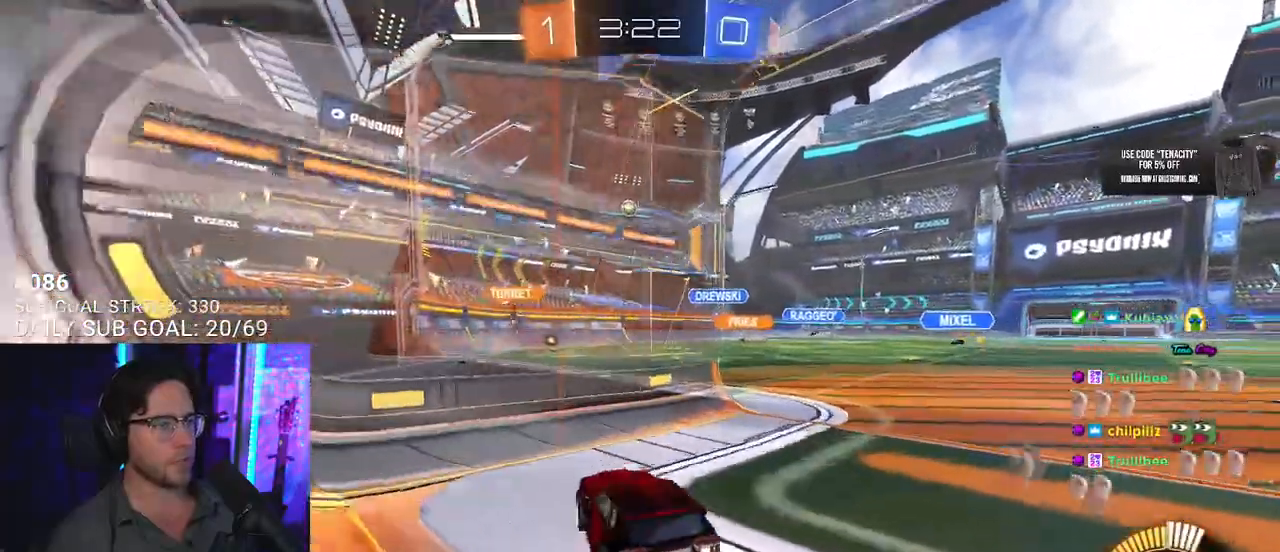
{"buttons": ["R2"], "left_stick": "right", "right_stick": "center", "events": [[50, "L2", "down"], [50, "R2", "up"], [200, "R2", "down"], [217, "L2", "up"]]}
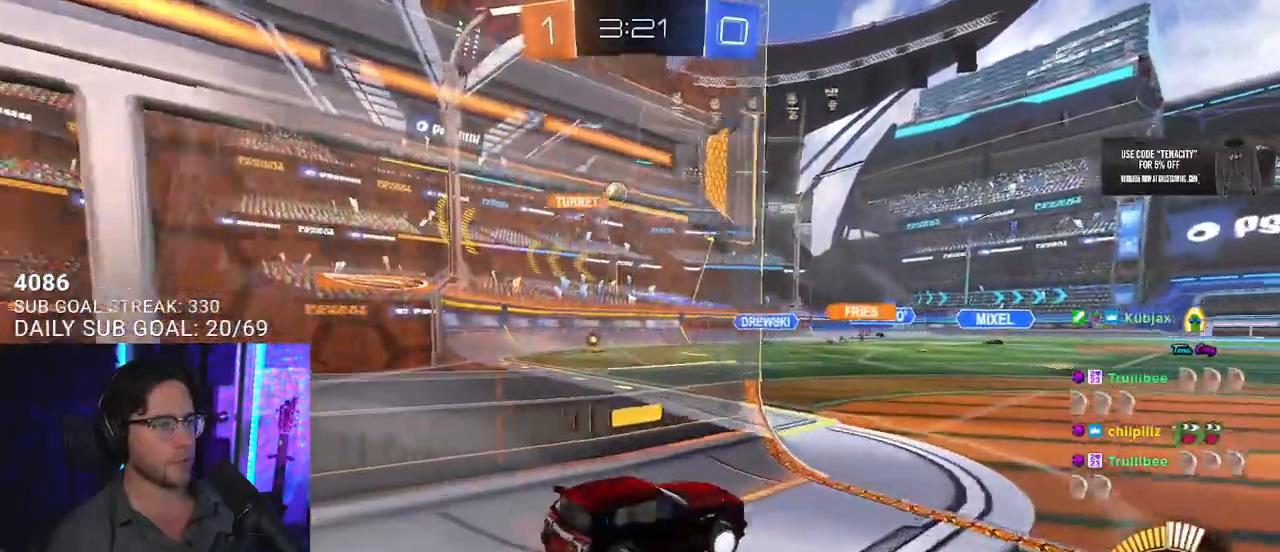
{"buttons": ["R2"], "left_stick": "center", "right_stick": "center", "events": [[100, "left_stick", "center"], [250, "left_stick", "left"], [400, "left_stick", "center"]]}
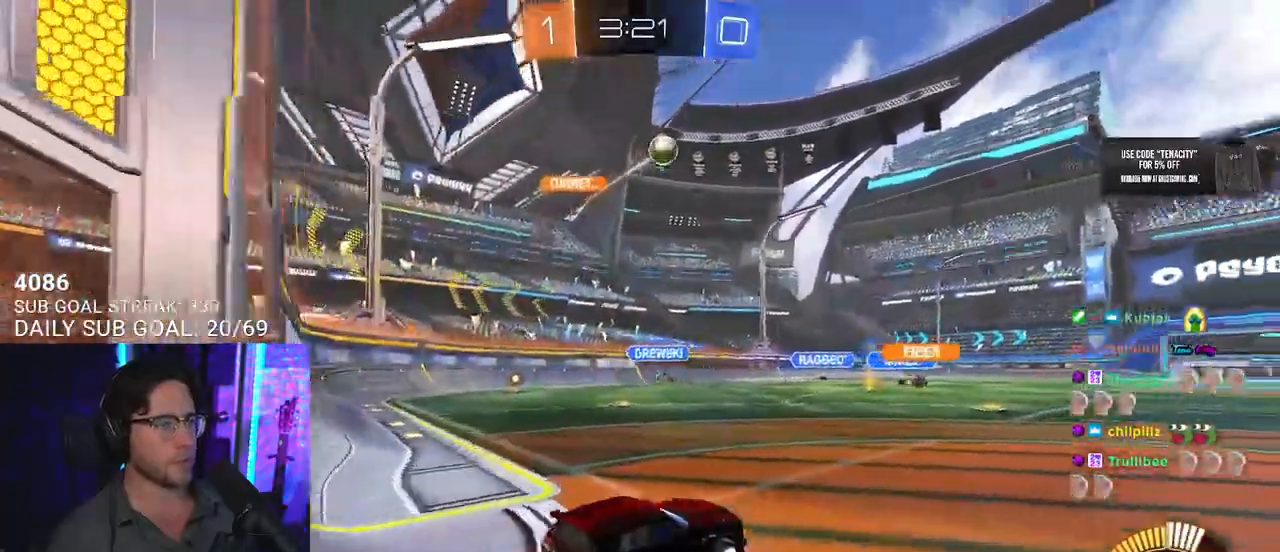
{"buttons": ["TRIANGLE", "R2"], "left_stick": "right", "right_stick": "center", "events": [[67, "left_stick", "right"], [467, "TRIANGLE", "down"]]}
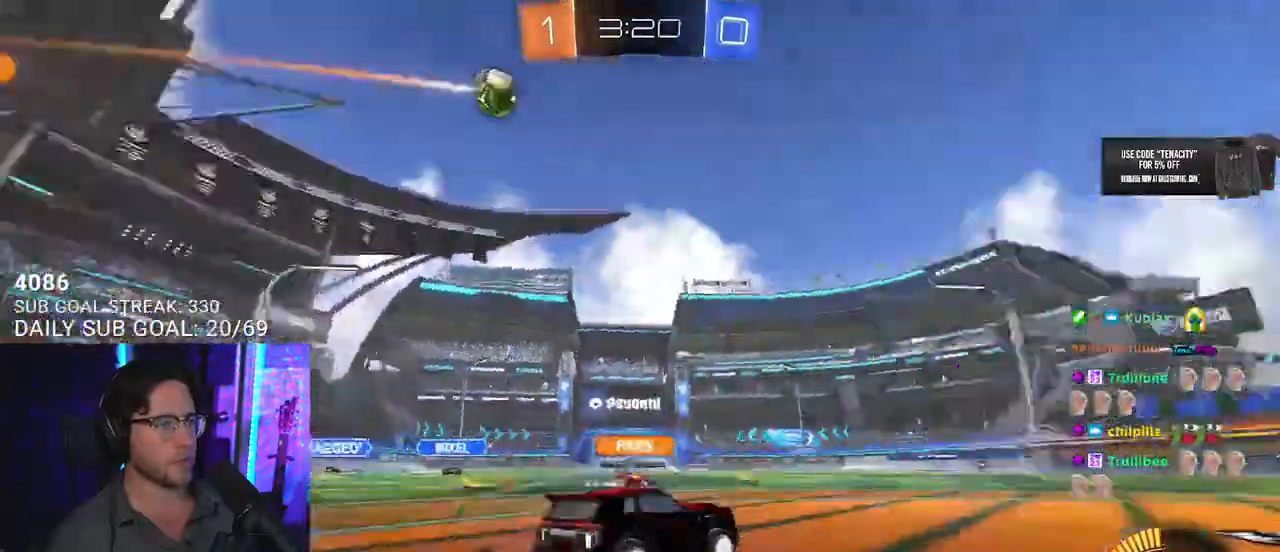
{"buttons": ["R2"], "left_stick": "right", "right_stick": "center", "events": [[67, "TRIANGLE", "up"], [183, "left_stick", "center"], [417, "left_stick", "right"]]}
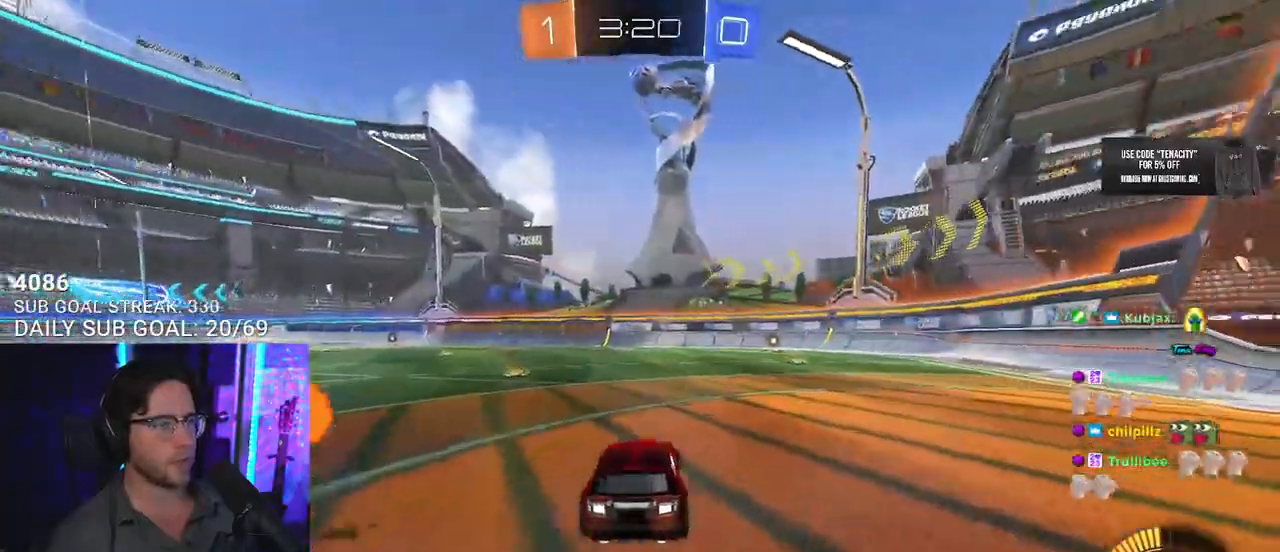
{"buttons": ["R2"], "left_stick": "down-left", "right_stick": "center", "events": [[50, "TRIANGLE", "down"], [50, "left_stick", "center"], [133, "TRIANGLE", "up"], [467, "left_stick", "down-left"]]}
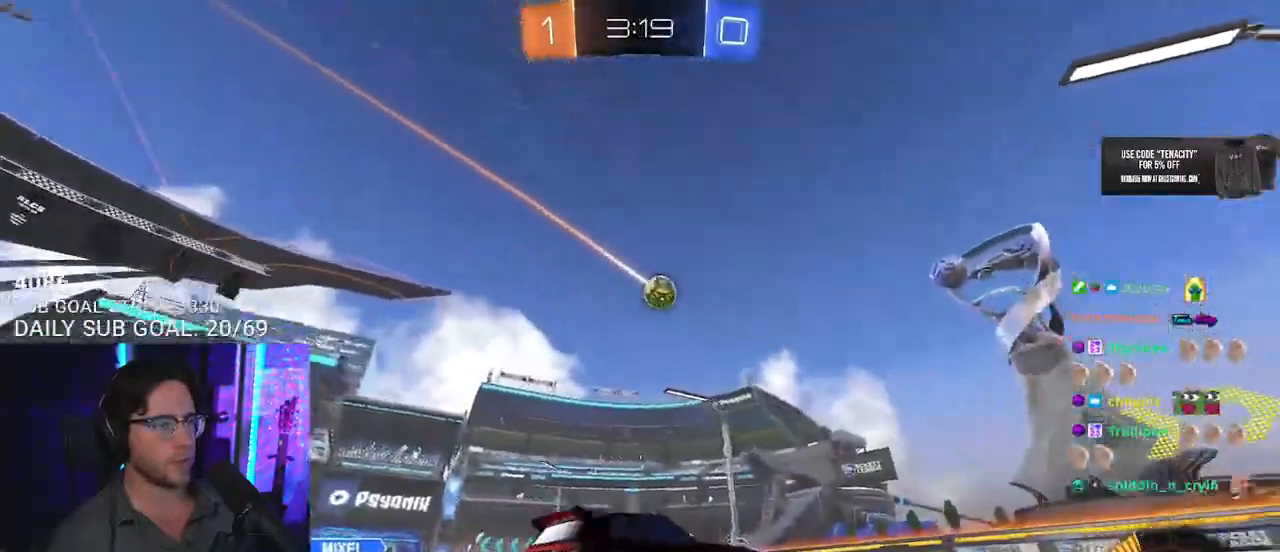
{"buttons": ["CROSS", "R2"], "left_stick": "down", "right_stick": "center", "events": [[433, "CROSS", "down"], [433, "left_stick", "down"]]}
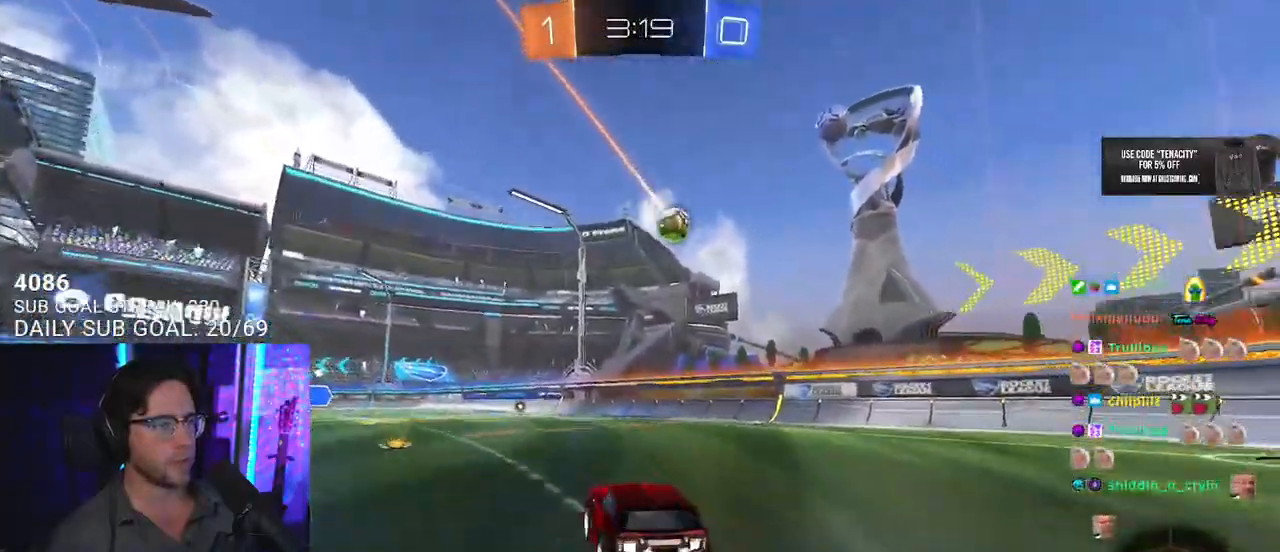
{"buttons": ["R2"], "left_stick": "up-right", "right_stick": "center", "events": [[150, "CROSS", "up"], [200, "left_stick", "up"], [333, "left_stick", "left"], [400, "left_stick", "up-right"]]}
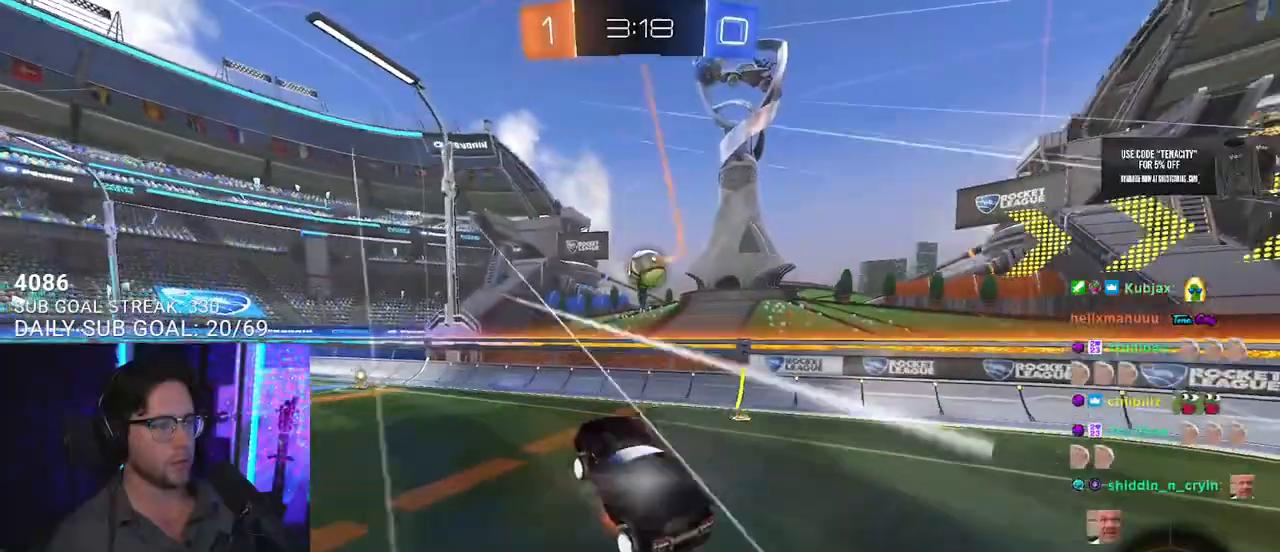
{"buttons": ["R2", "L3"], "left_stick": "right", "right_stick": "center", "events": [[17, "CROSS", "down"], [67, "L3", "down"], [117, "left_stick", "down-left"], [200, "CROSS", "up"], [400, "left_stick", "up"], [467, "left_stick", "right"]]}
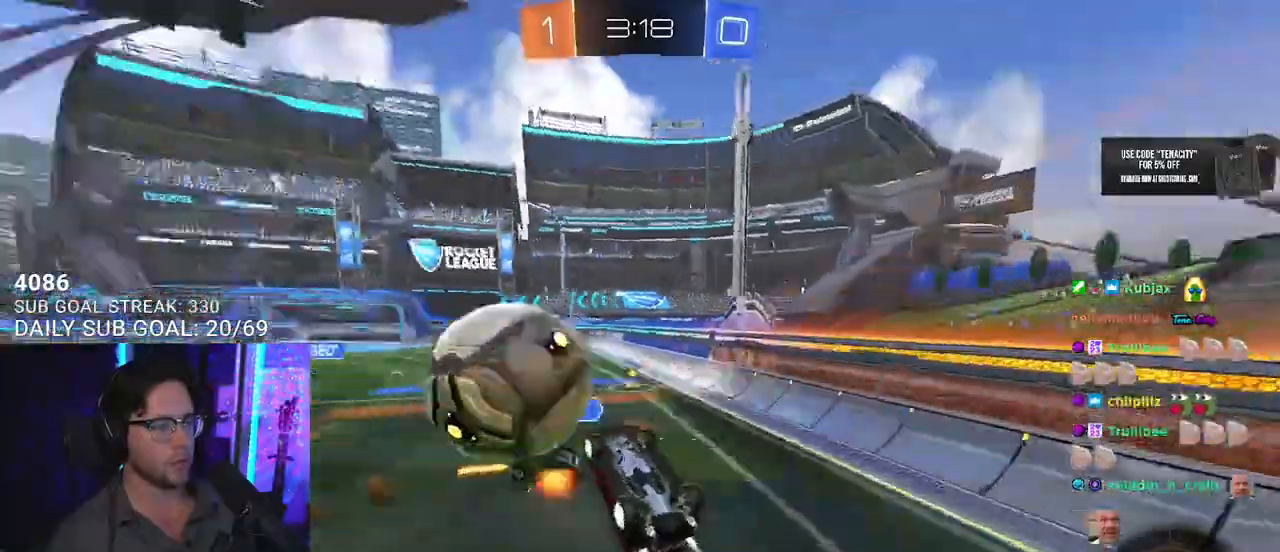
{"buttons": ["R2"], "left_stick": "left", "right_stick": "center", "events": [[17, "left_stick", "down"], [250, "L3", "up"], [317, "left_stick", "left"], [450, "L2", "down"], [500, "L2", "up"]]}
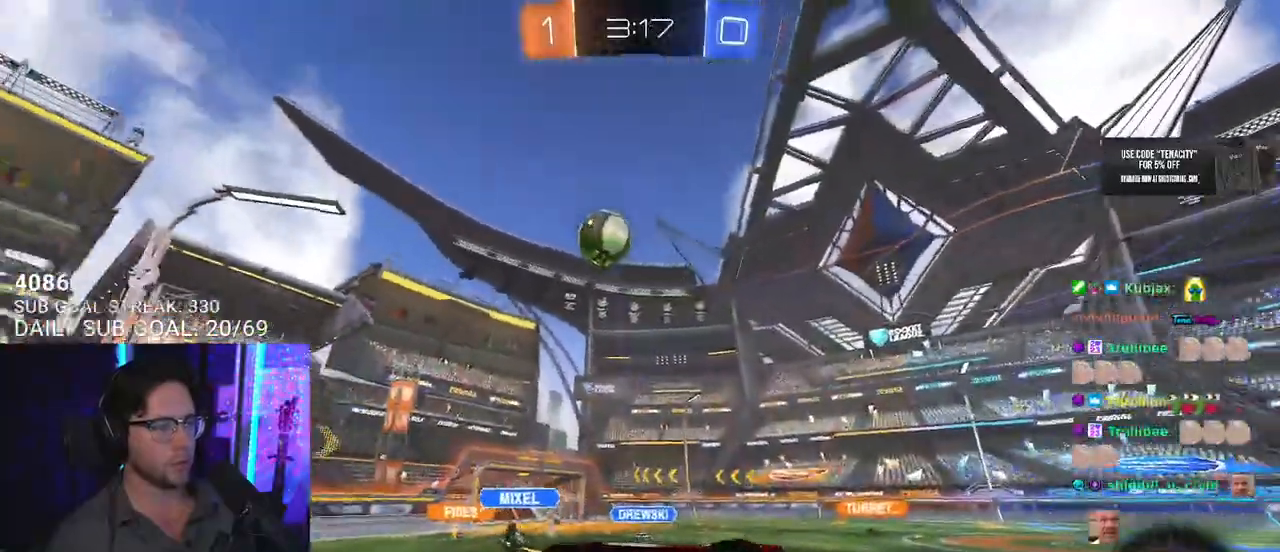
{"buttons": ["R2"], "left_stick": "center", "right_stick": "center", "events": [[100, "left_stick", "down-left"], [167, "TRIANGLE", "down"], [267, "TRIANGLE", "up"], [400, "left_stick", "center"]]}
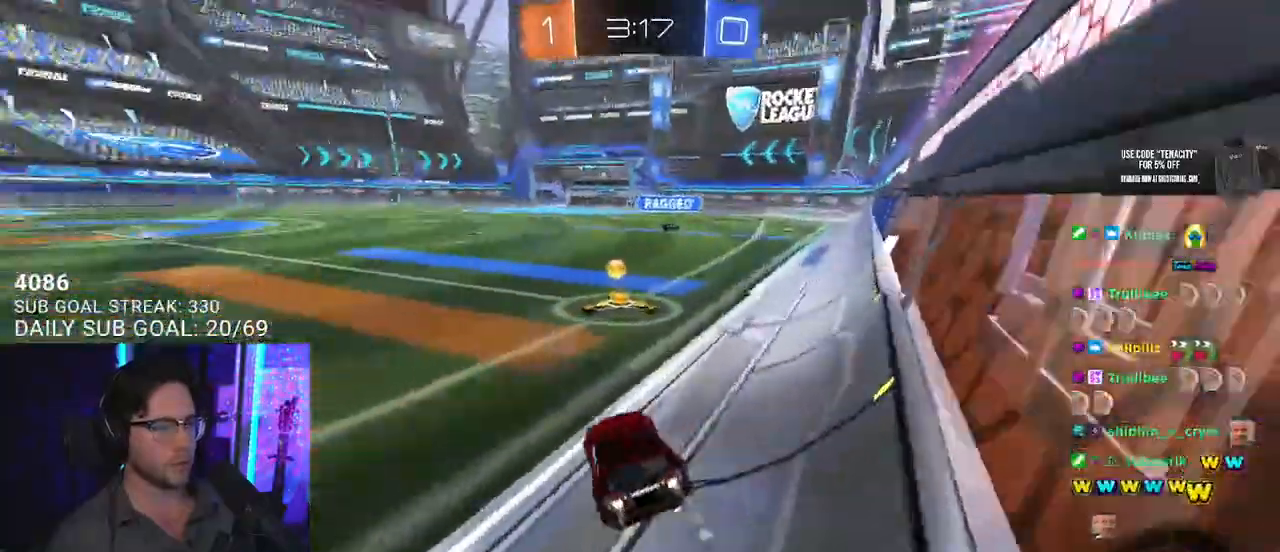
{"buttons": ["R2"], "left_stick": "center", "right_stick": "center", "events": [[33, "left_stick", "right"], [417, "left_stick", "center"]]}
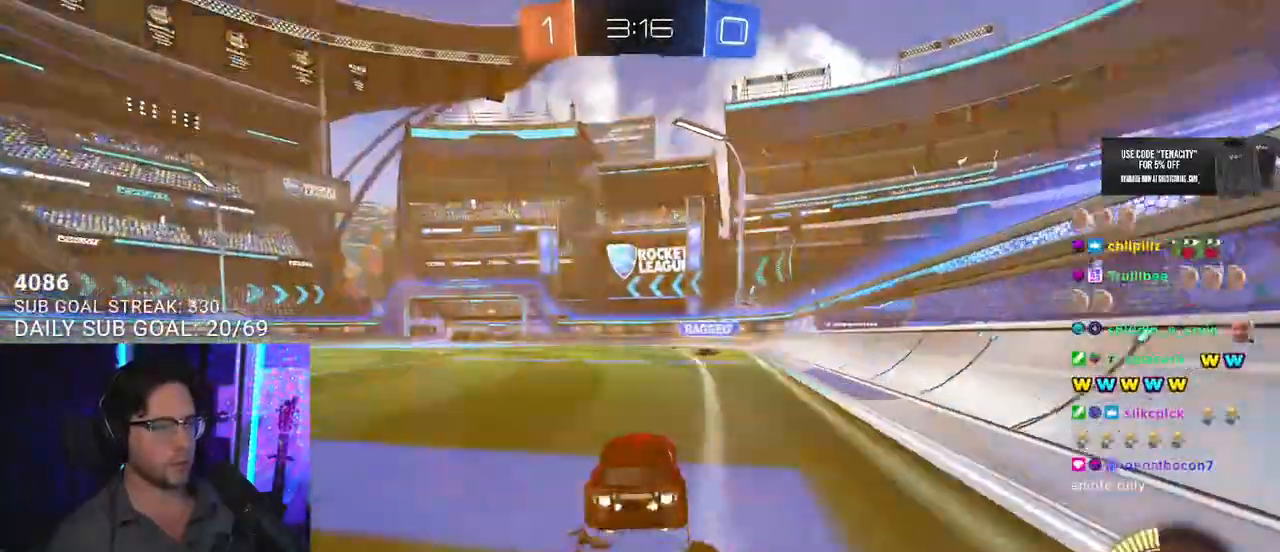
{"buttons": ["R2"], "left_stick": "center", "right_stick": "center", "events": [[167, "left_stick", "up-right"], [267, "left_stick", "center"], [383, "TRIANGLE", "down"], [400, "left_stick", "right"], [483, "TRIANGLE", "up"], [500, "left_stick", "center"]]}
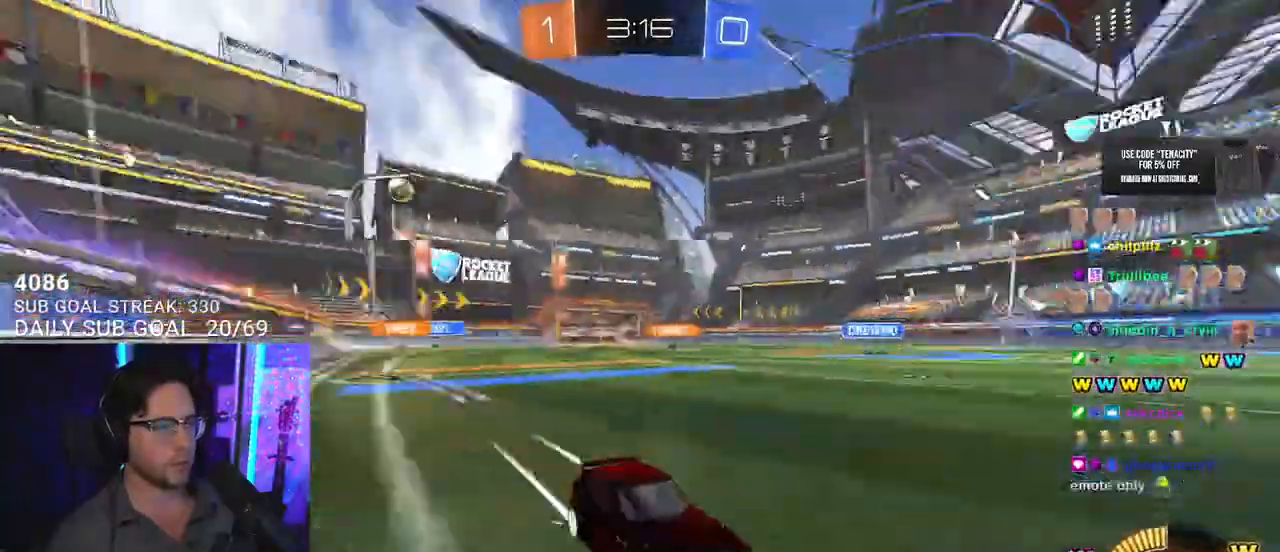
{"buttons": ["R2"], "left_stick": "down-left", "right_stick": "center", "events": [[117, "left_stick", "right"], [383, "left_stick", "down-left"]]}
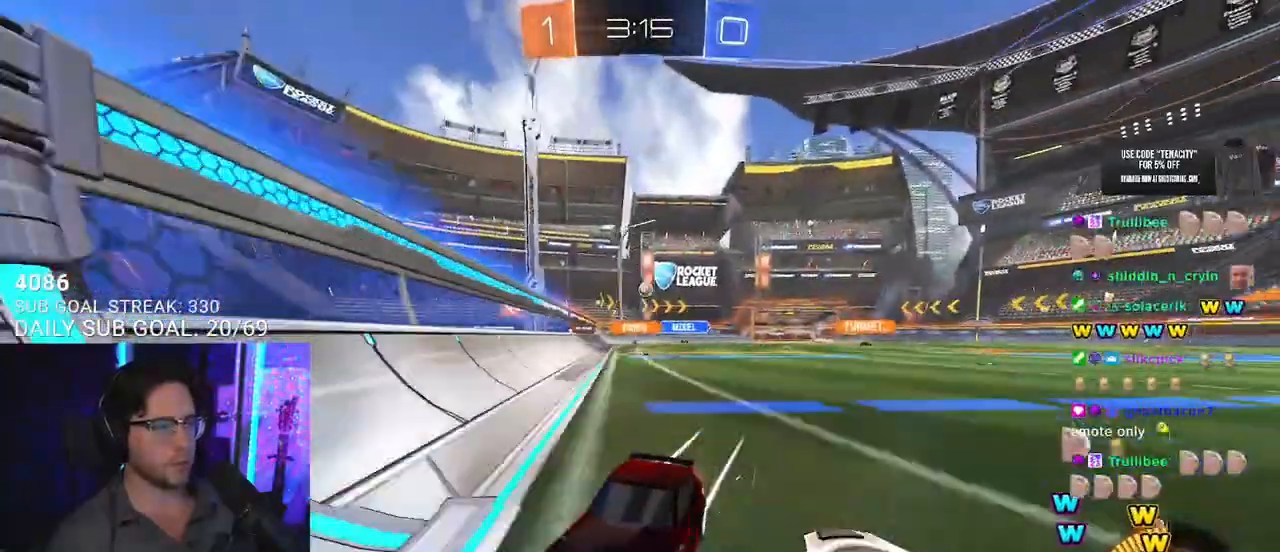
{"buttons": ["L2"], "left_stick": "right", "right_stick": "center", "events": [[67, "SQUARE", "down"], [167, "SQUARE", "up"], [167, "left_stick", "center"], [250, "left_stick", "right"], [367, "R2", "up"], [383, "L2", "down"]]}
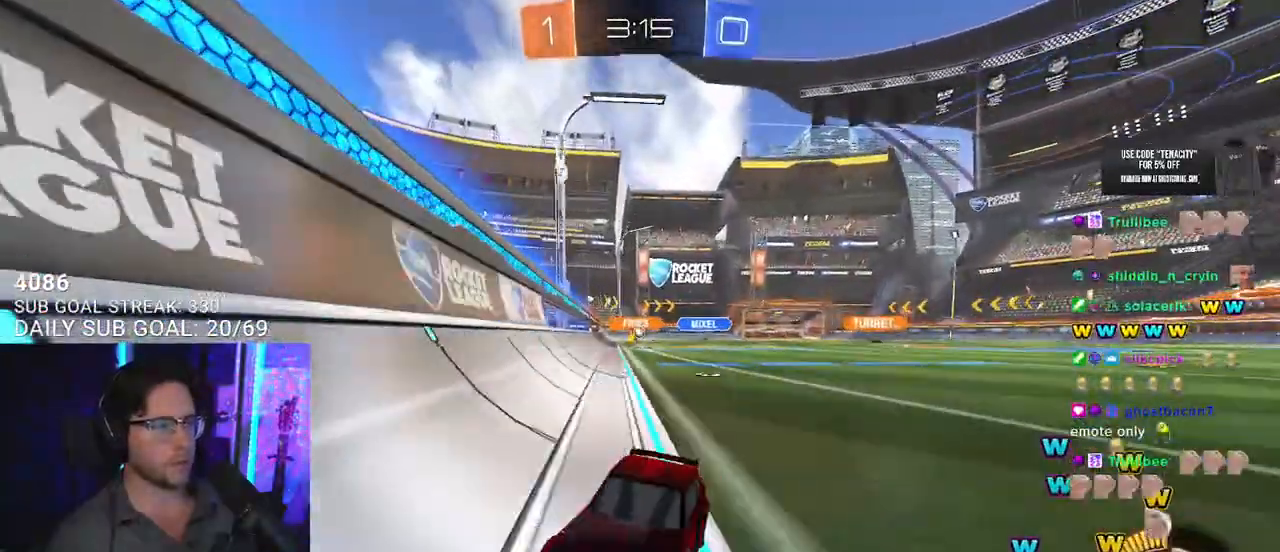
{"buttons": ["R2"], "left_stick": "right", "right_stick": "center", "events": [[17, "R2", "down"], [100, "L2", "up"]]}
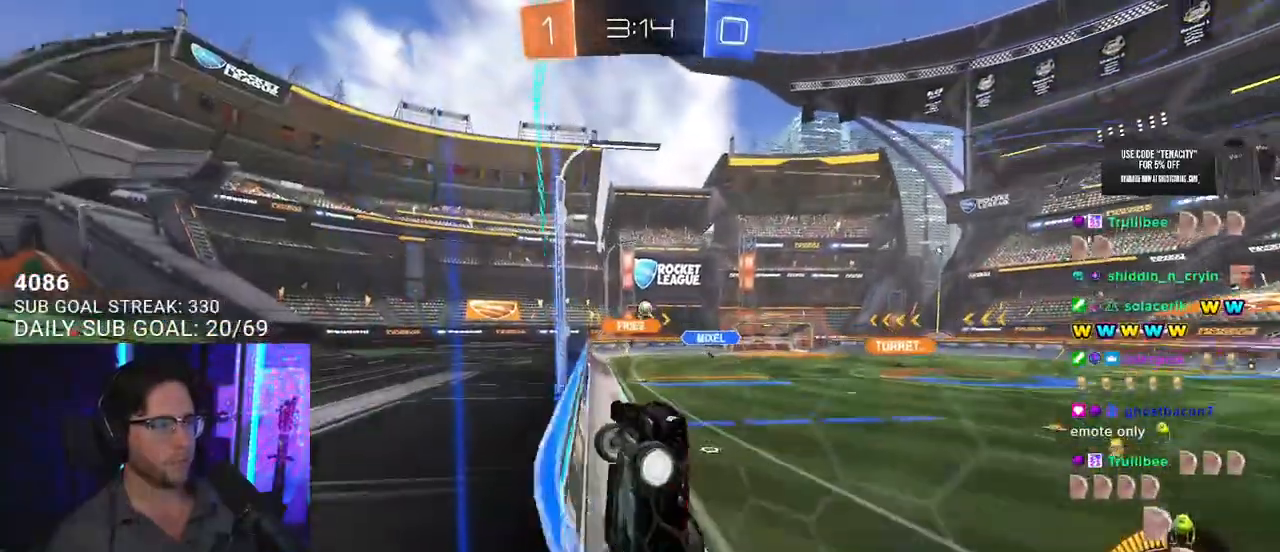
{"buttons": ["R2"], "left_stick": "left", "right_stick": "center", "events": [[433, "left_stick", "left"]]}
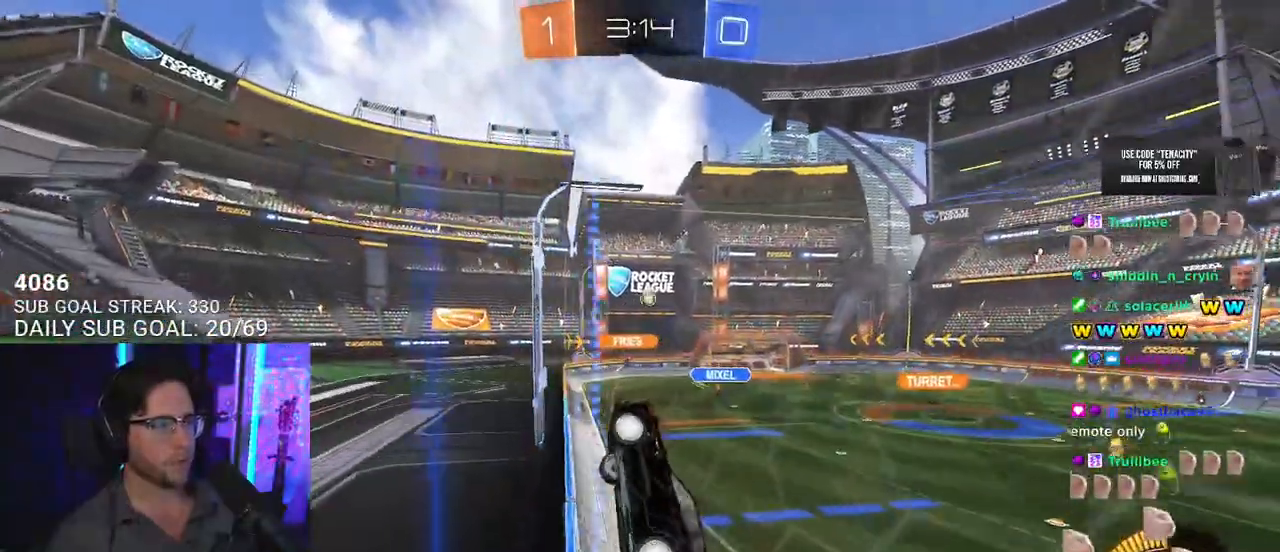
{"buttons": ["R2"], "left_stick": "center", "right_stick": "center", "events": [[133, "left_stick", "center"], [317, "left_stick", "down-left"], [450, "left_stick", "center"]]}
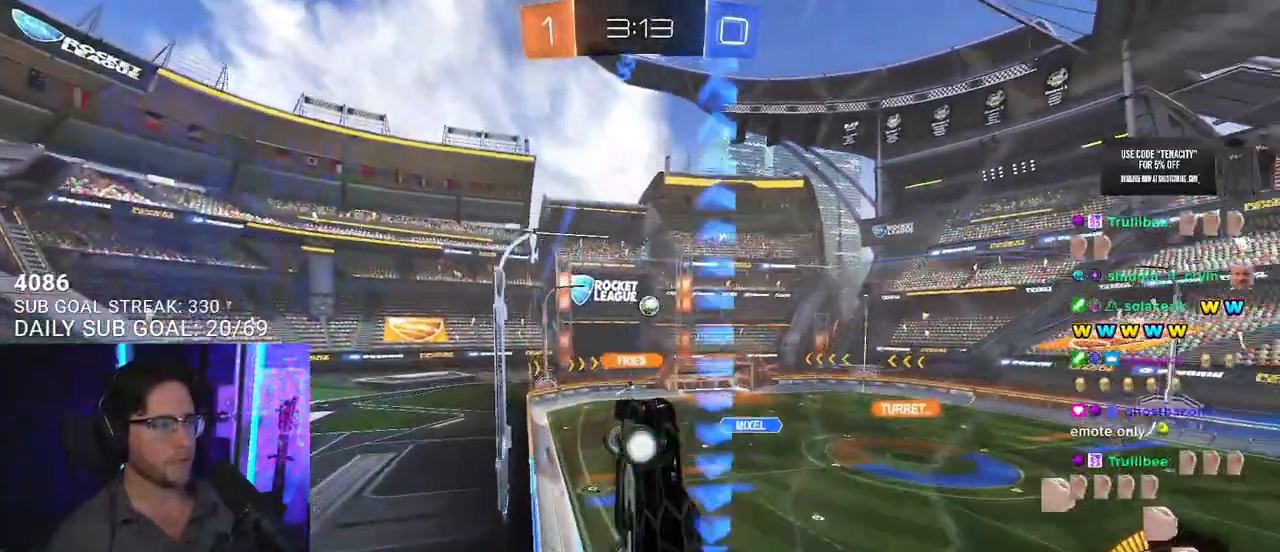
{"buttons": ["R2"], "left_stick": "left", "right_stick": "center", "events": [[467, "left_stick", "left"]]}
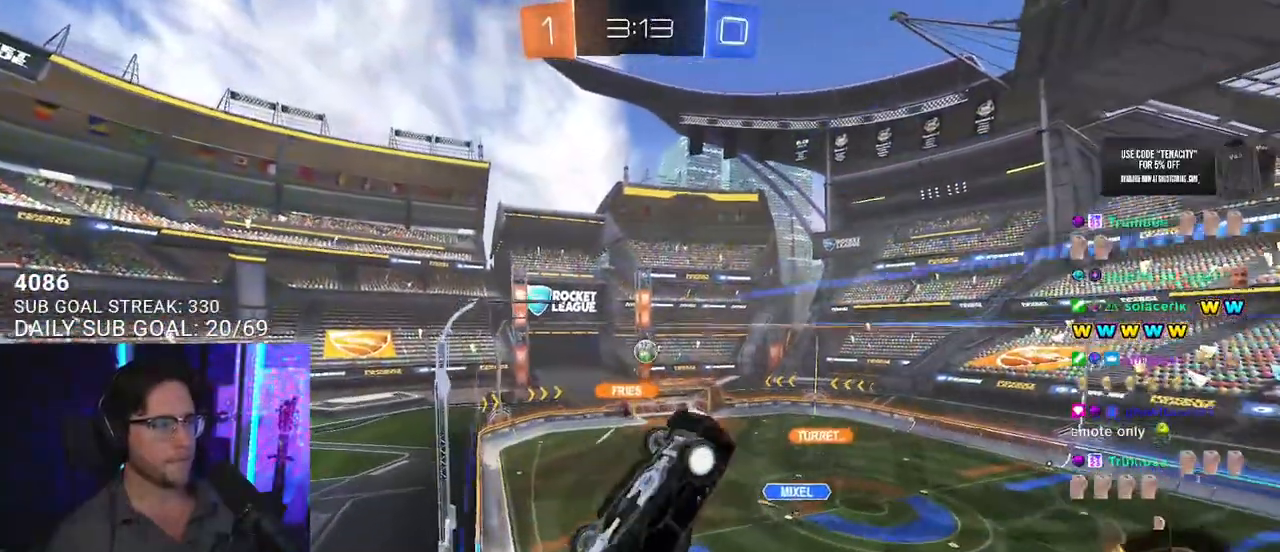
{"buttons": ["L2"], "left_stick": "center", "right_stick": "center", "events": [[133, "left_stick", "center"], [333, "left_stick", "left"], [450, "R2", "up"], [450, "left_stick", "center"], [483, "L2", "down"]]}
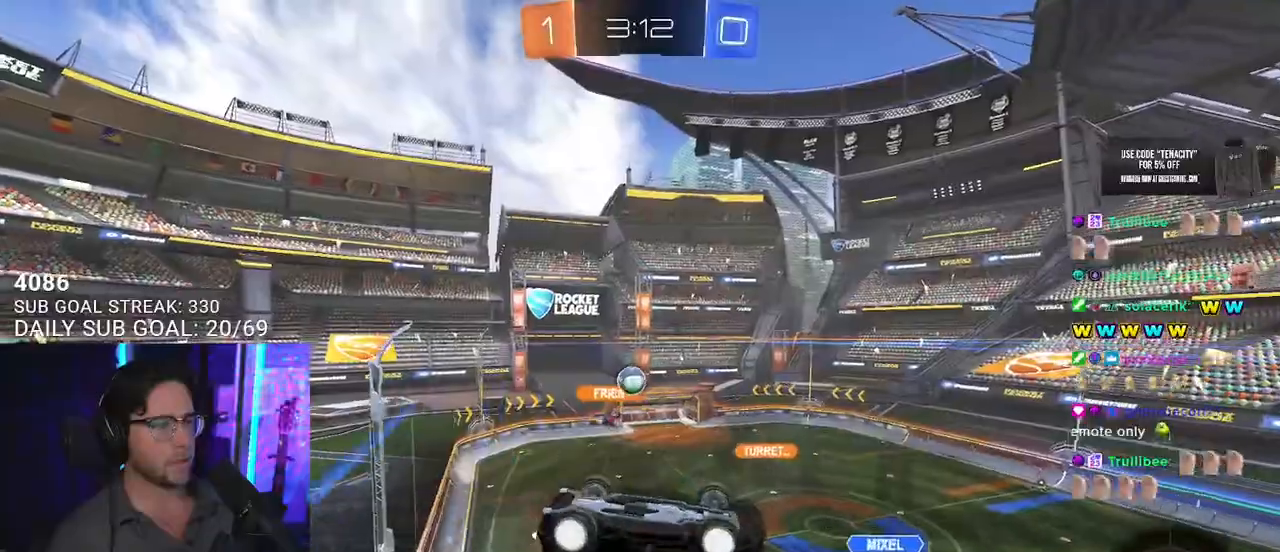
{"buttons": ["R2"], "left_stick": "center", "right_stick": "center", "events": [[200, "L2", "up"], [217, "left_stick", "up-right"], [267, "left_stick", "center"], [333, "R2", "down"], [333, "left_stick", "down-left"], [400, "left_stick", "center"]]}
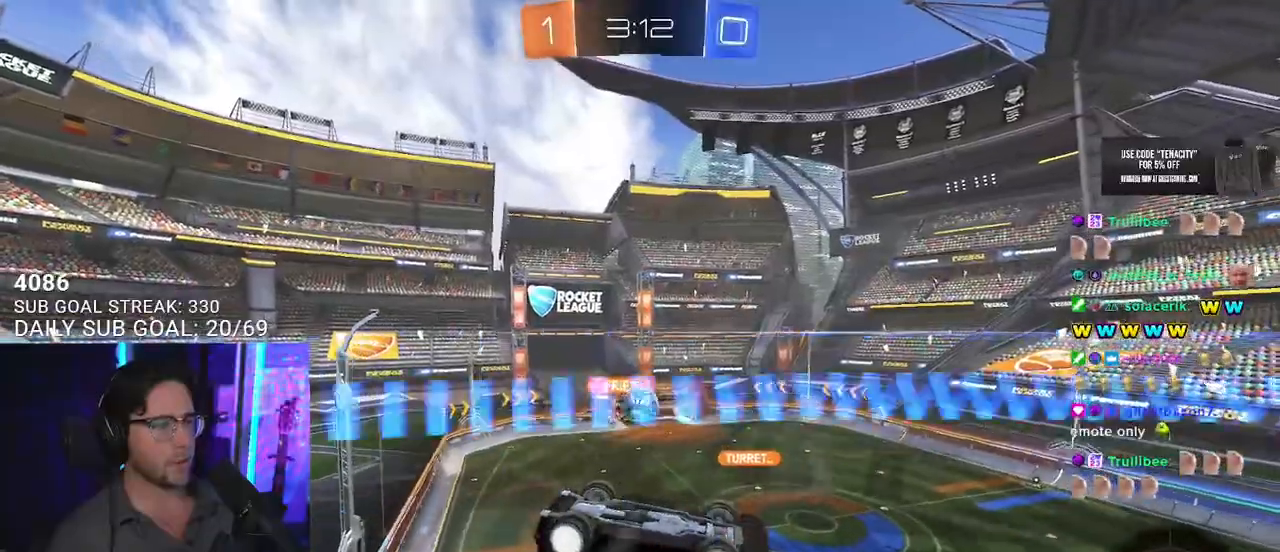
{"buttons": ["R2", "L3"], "left_stick": "down-right", "right_stick": "center", "events": [[50, "left_stick", "down"], [117, "L3", "down"], [450, "left_stick", "down-right"]]}
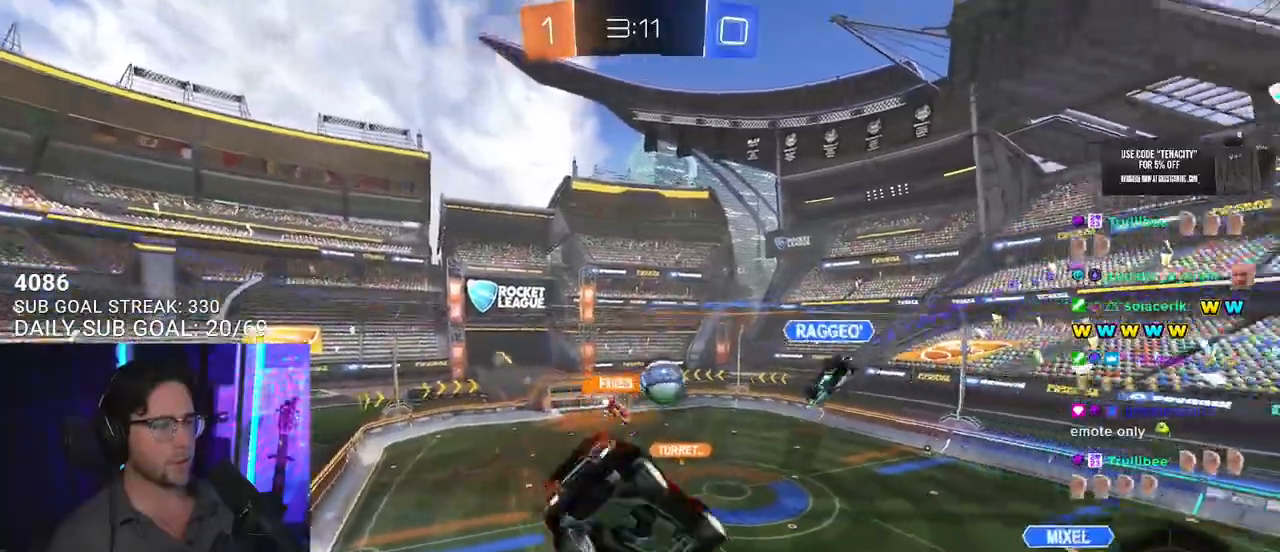
{"buttons": ["R2"], "left_stick": "up-right", "right_stick": "center", "events": [[67, "left_stick", "right"], [167, "L3", "up"], [467, "left_stick", "up-right"]]}
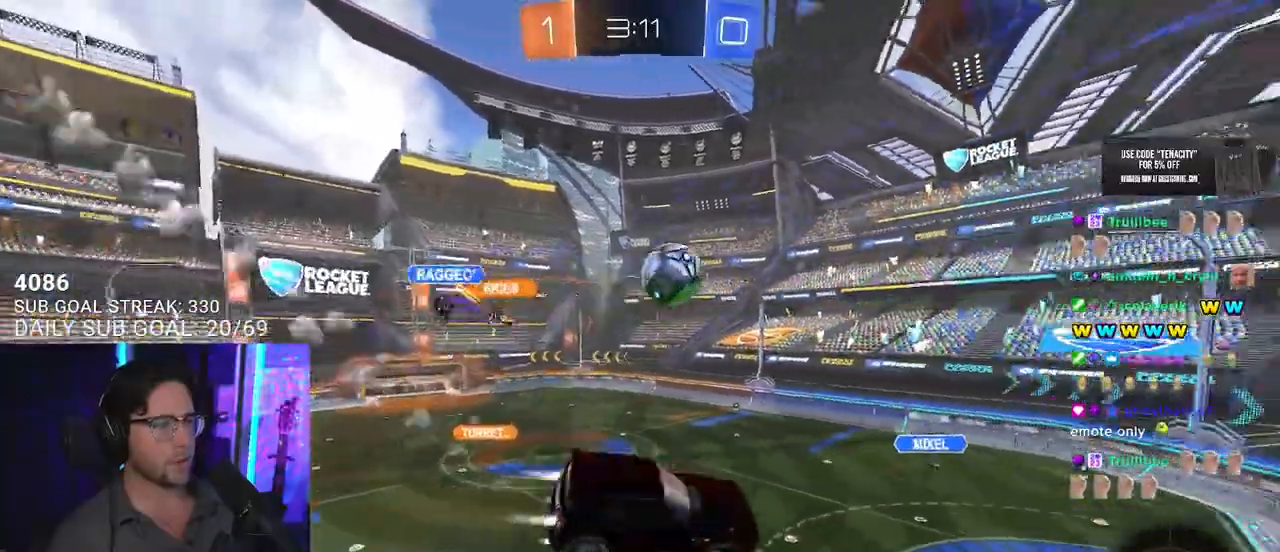
{"buttons": ["R2"], "left_stick": "down-right", "right_stick": "center", "events": [[33, "L2", "down"], [33, "left_stick", "up-left"], [67, "CROSS", "down"], [183, "L2", "up"], [217, "left_stick", "down-right"], [250, "CROSS", "up"]]}
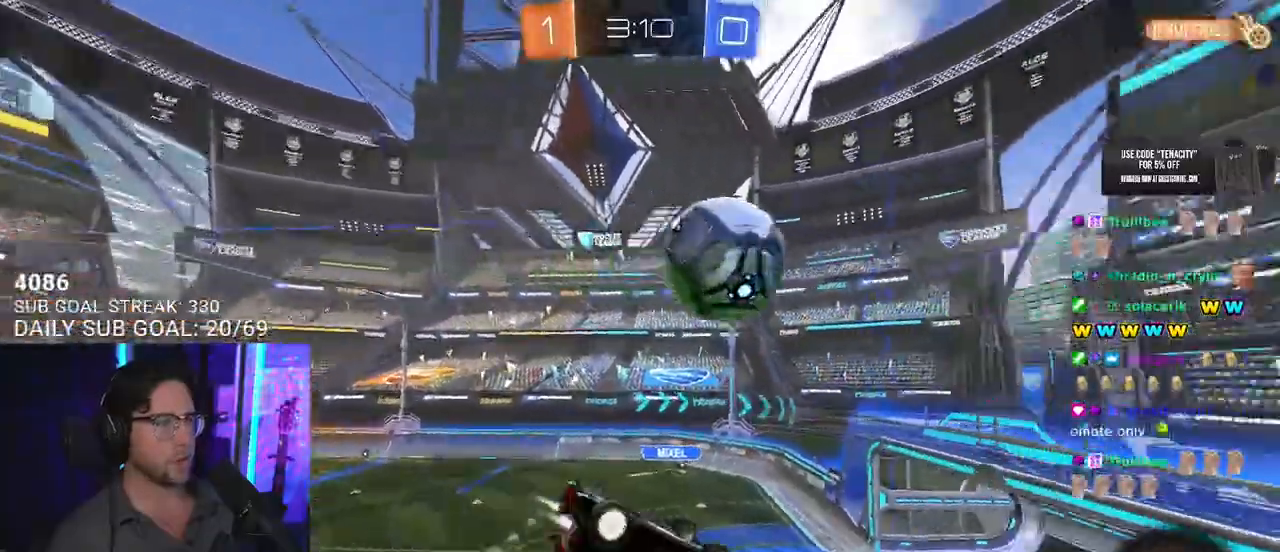
{"buttons": ["R2"], "left_stick": "down", "right_stick": "center", "events": [[433, "left_stick", "down"]]}
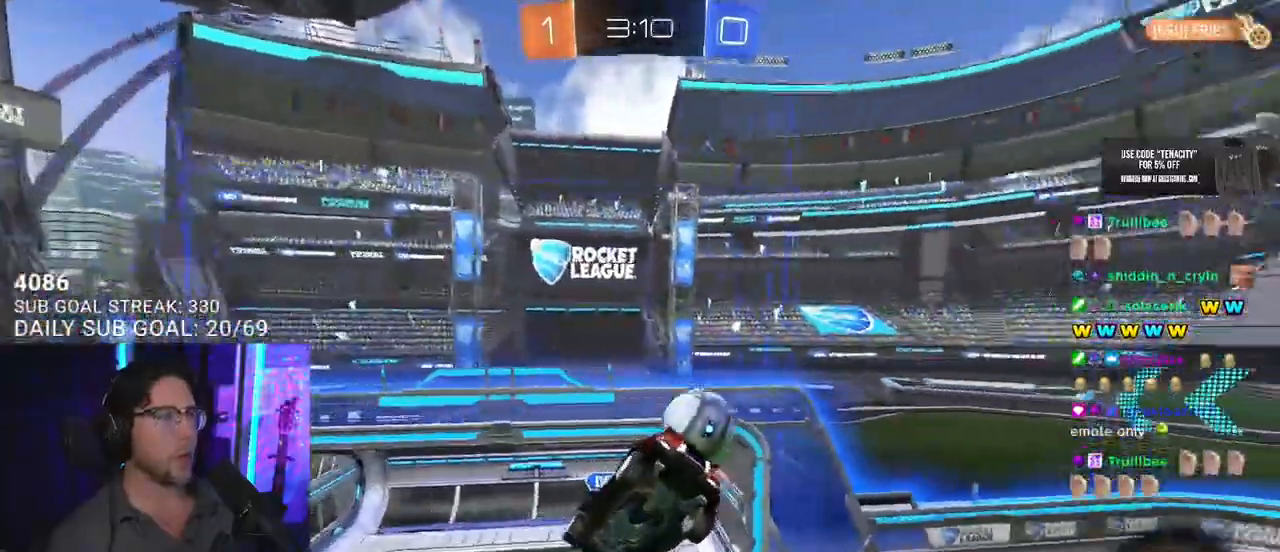
{"buttons": ["R2"], "left_stick": "center", "right_stick": "center", "events": [[100, "left_stick", "center"], [300, "left_stick", "down-left"], [450, "left_stick", "center"]]}
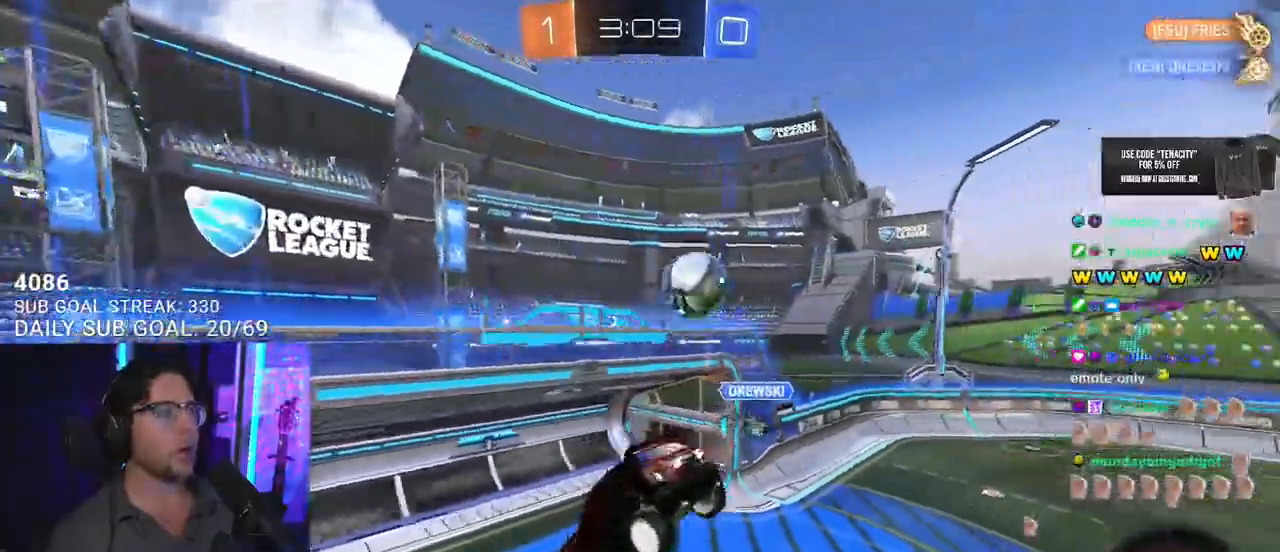
{"buttons": ["R2"], "left_stick": "left", "right_stick": "center", "events": [[67, "TRIANGLE", "down"], [133, "left_stick", "down"], [183, "TRIANGLE", "up"], [267, "left_stick", "center"], [417, "left_stick", "left"]]}